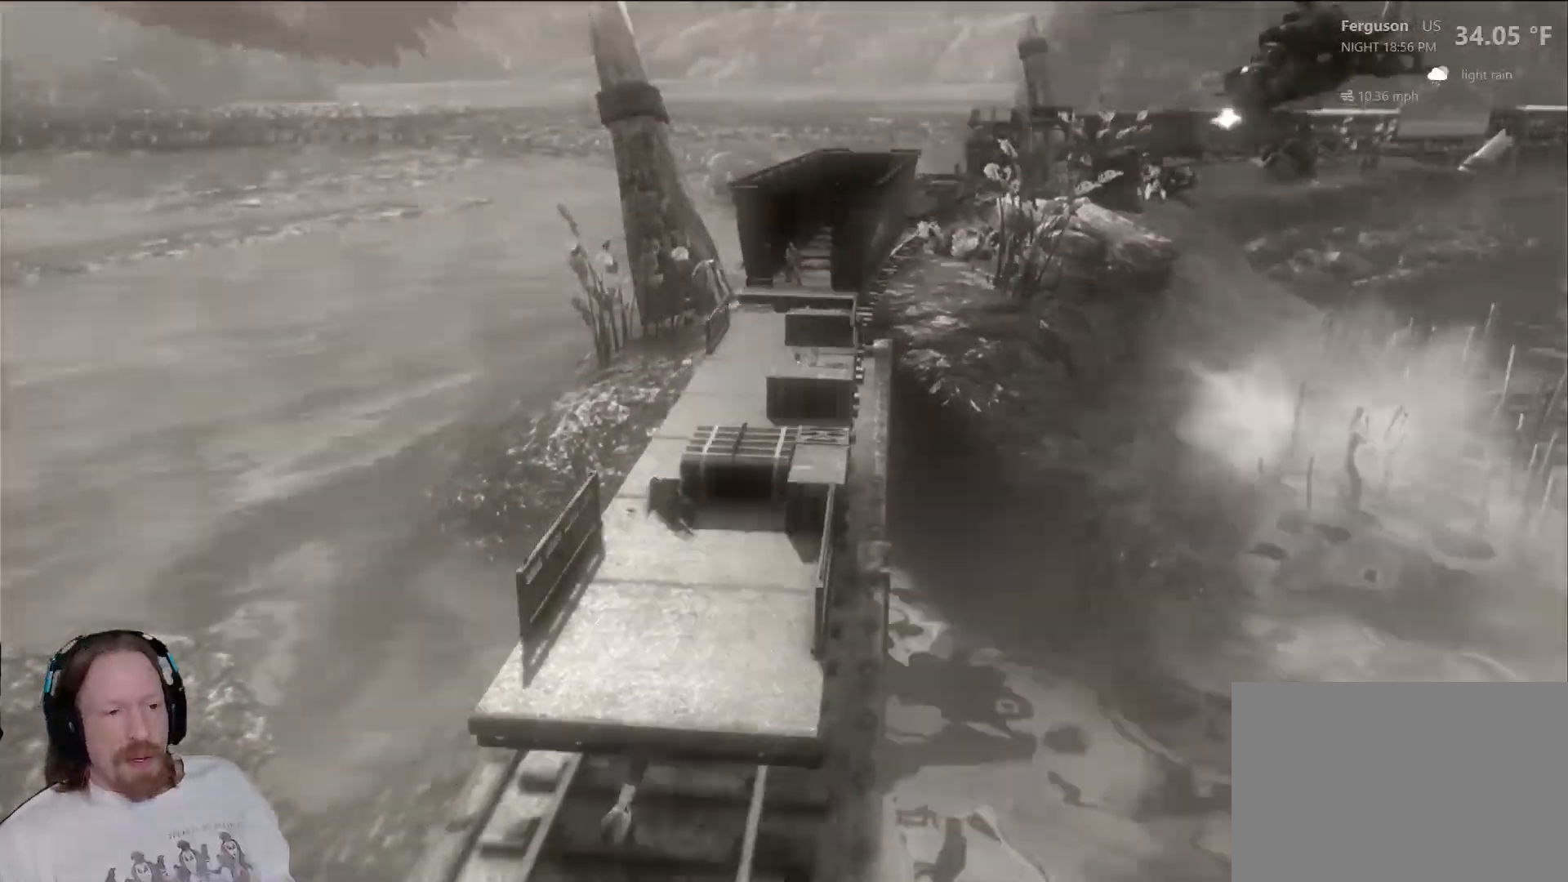
Gameplay with a controller (PlayStation layout); each line is a JSON object with the inputs held at the frame after it. "events" lists button and stick changes between this image and that frame as [ms after this image, input, new state], when the widget could be followed in between. Not read: R3.
{"buttons": [], "left_stick": "center", "right_stick": "center", "events": []}
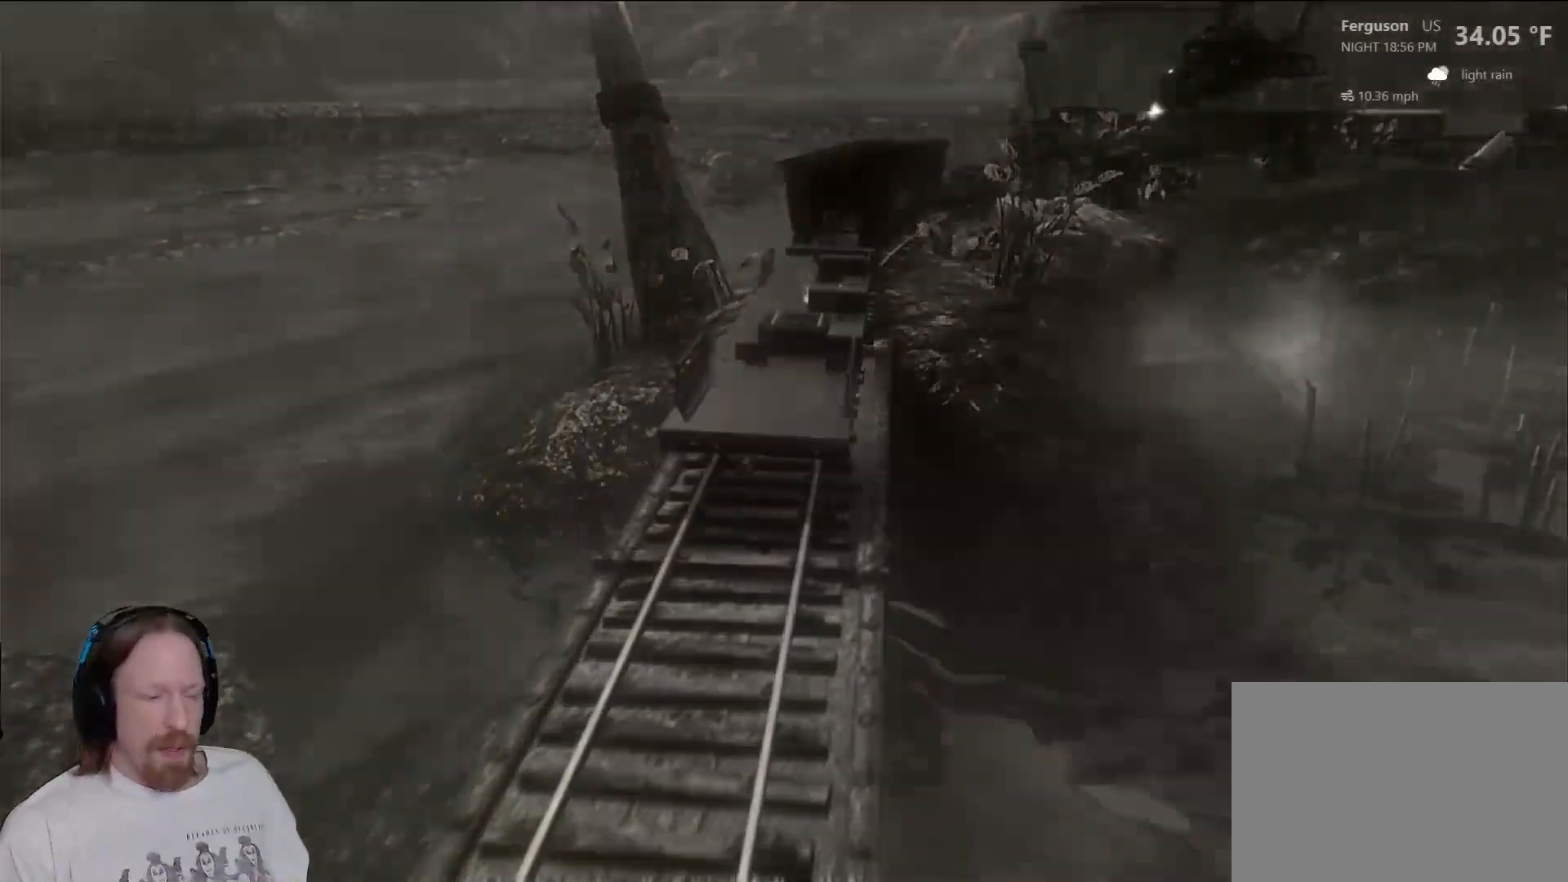
{"buttons": [], "left_stick": "center", "right_stick": "center", "events": []}
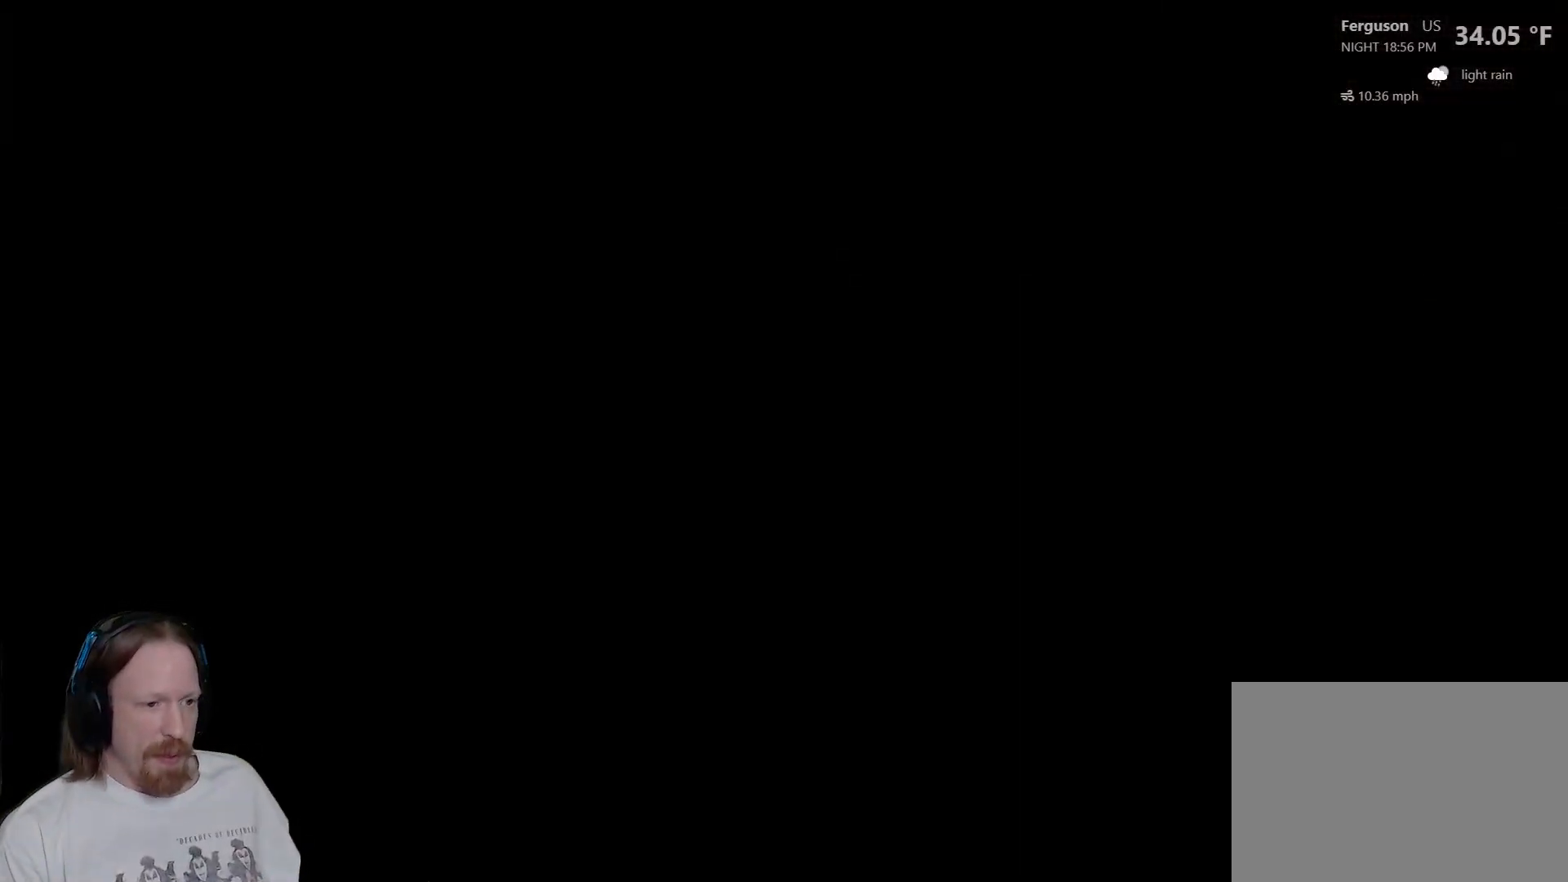
{"buttons": [], "left_stick": "center", "right_stick": "center", "events": []}
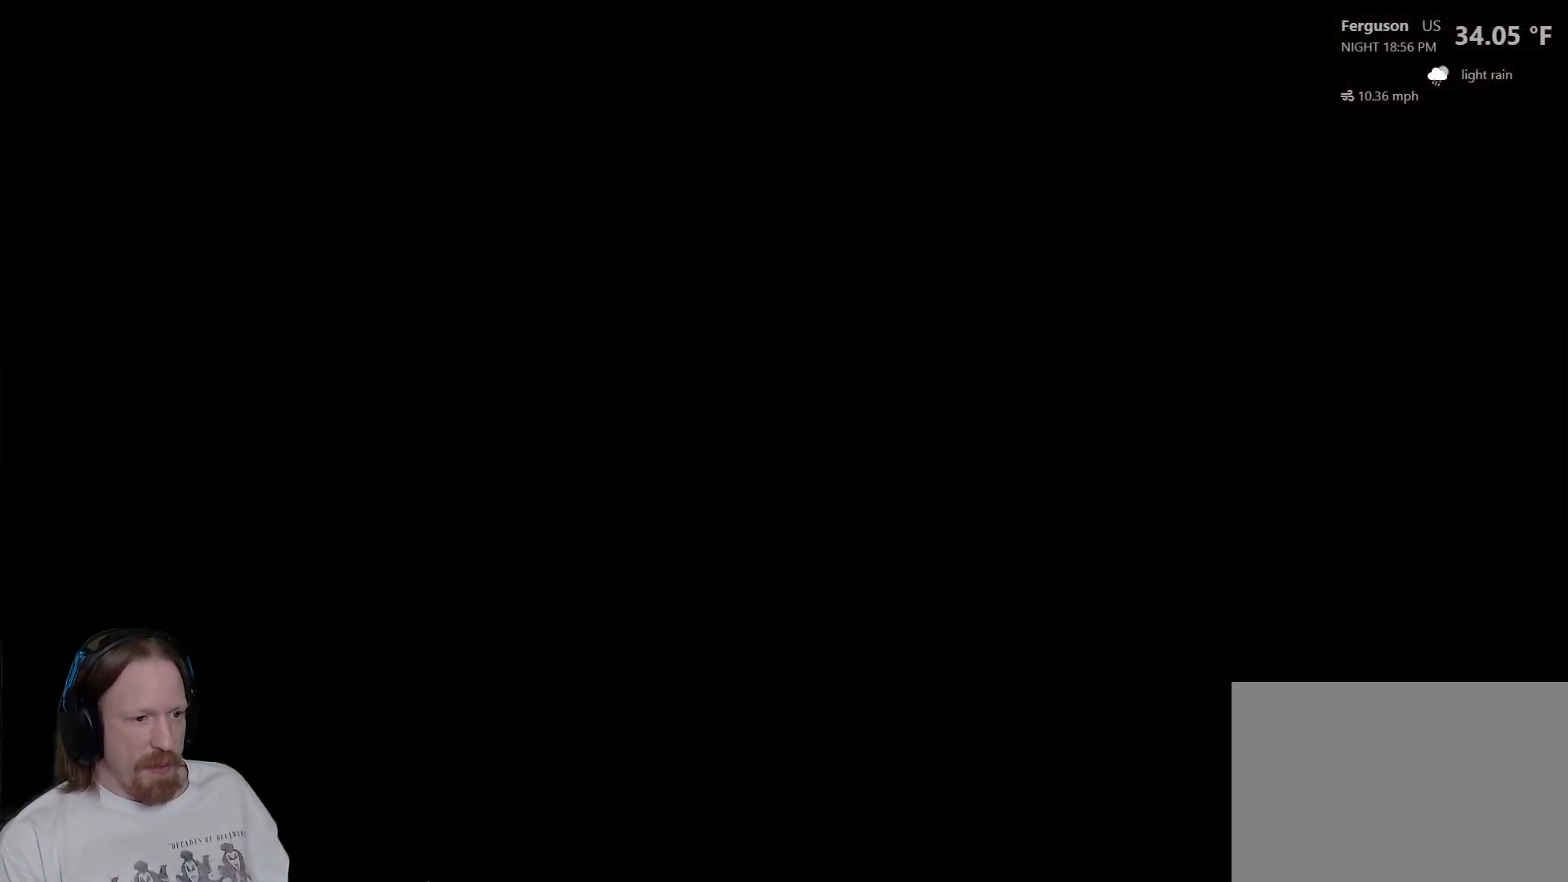
{"buttons": [], "left_stick": "center", "right_stick": "center", "events": [[83, "right_stick", "down"], [250, "right_stick", "center"]]}
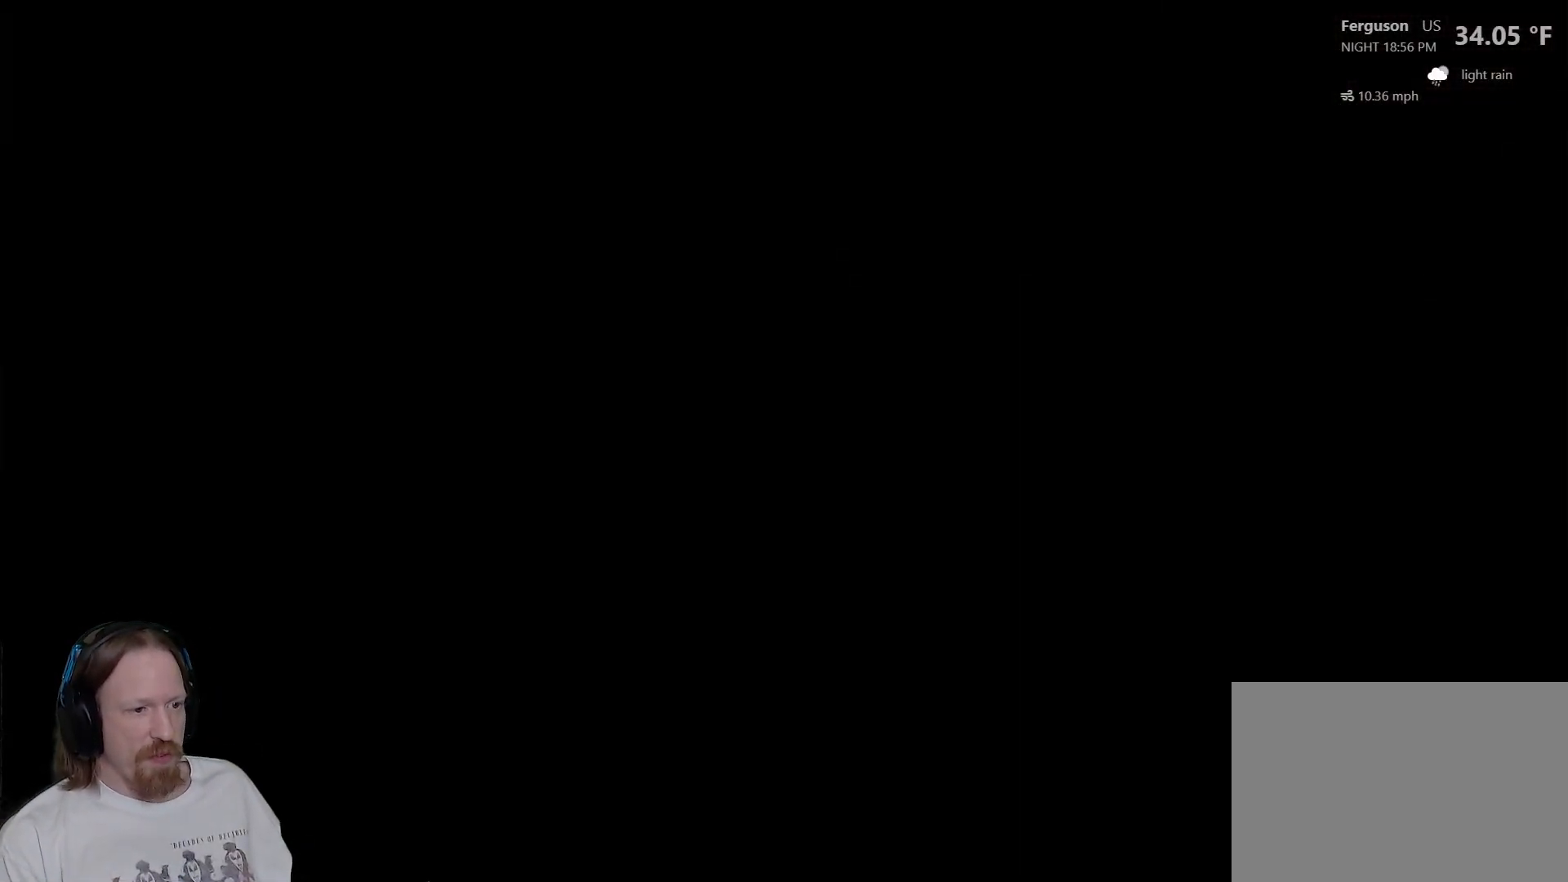
{"buttons": [], "left_stick": "down", "right_stick": "center", "events": [[233, "left_stick", "down"]]}
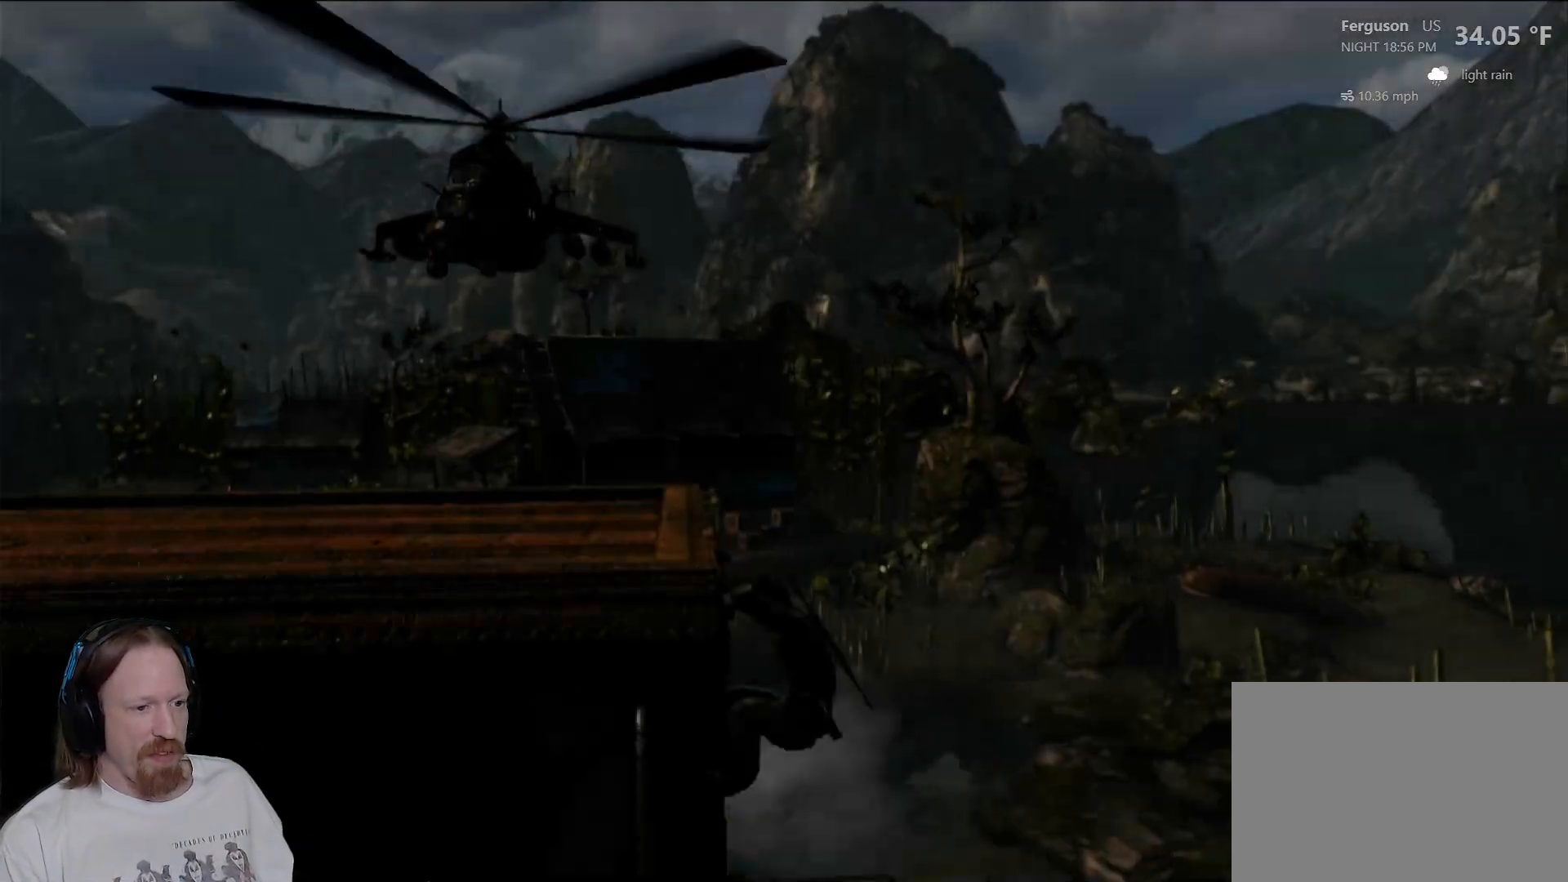
{"buttons": [], "left_stick": "down-left", "right_stick": "center", "events": [[450, "left_stick", "down-left"]]}
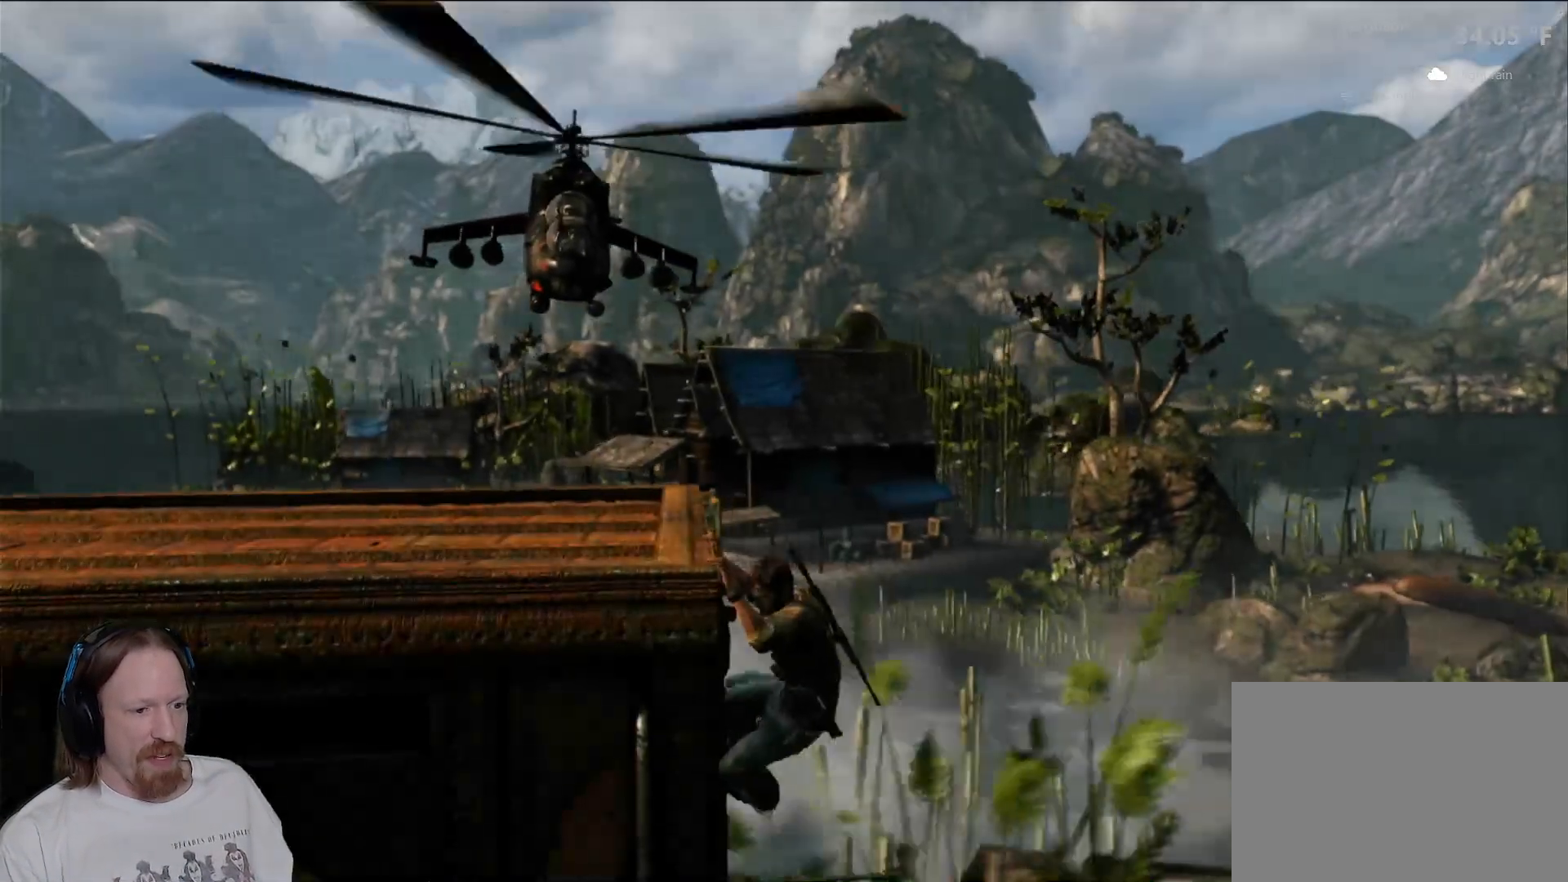
{"buttons": [], "left_stick": "left", "right_stick": "center", "events": [[217, "left_stick", "left"]]}